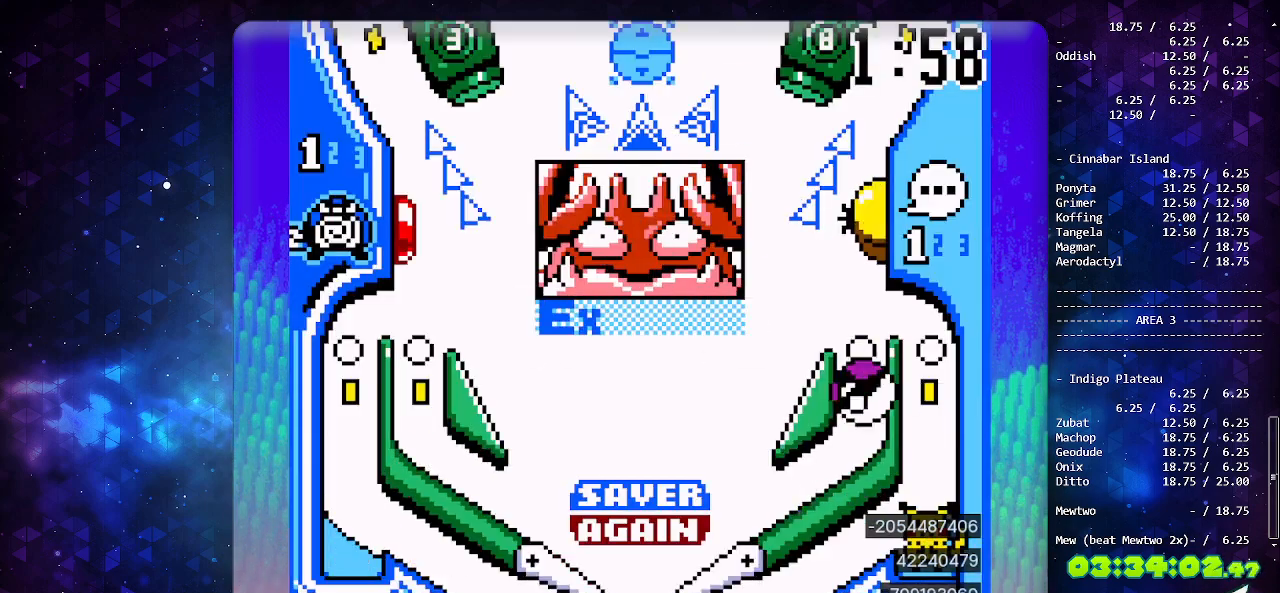
Gameplay with a controller (Nintendo layout); each line is a JSON object with the inputs held at the frame after it. "events" lists button and stick changes between this image and that frame as [ms after this image, input, new state], when the widget could be followed in between. Not read: L3 R3.
{"buttons": ["A"], "events": [[83, "A", "down"], [250, "A", "up"], [283, "A", "down"]]}
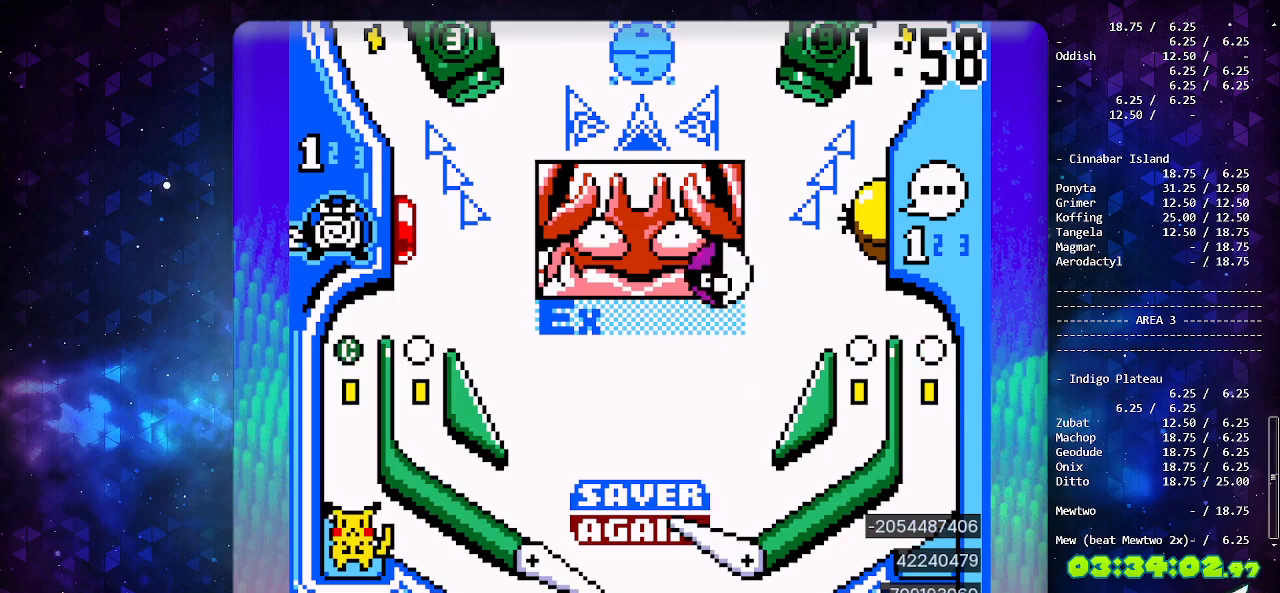
{"buttons": [], "events": [[250, "A", "up"]]}
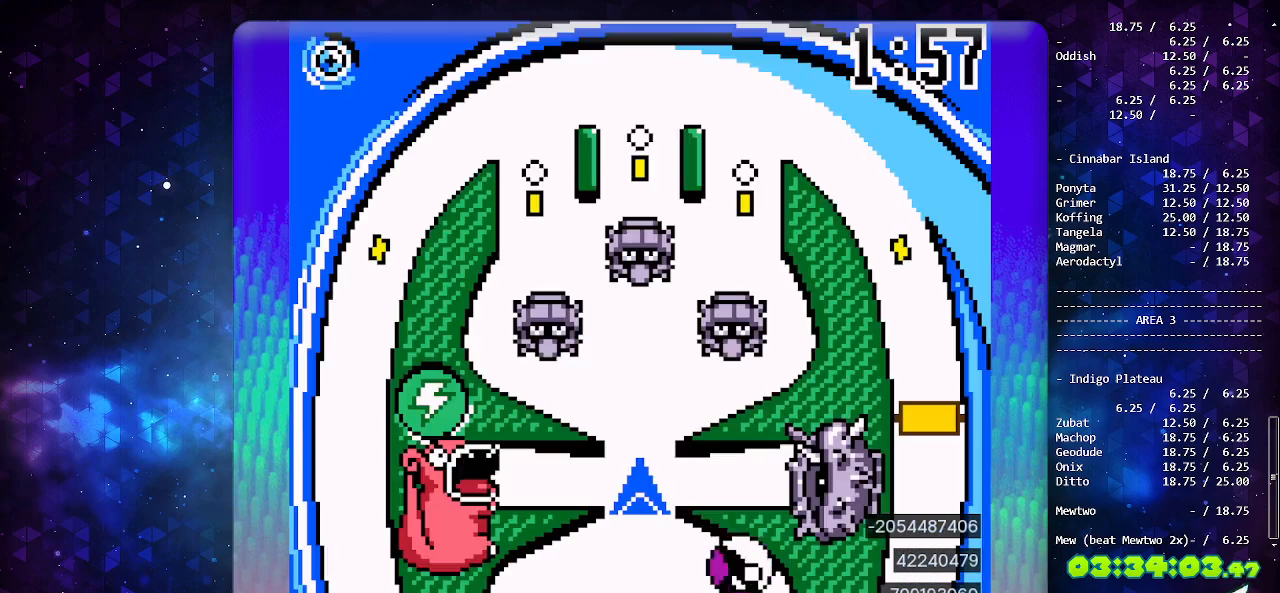
{"buttons": [], "events": []}
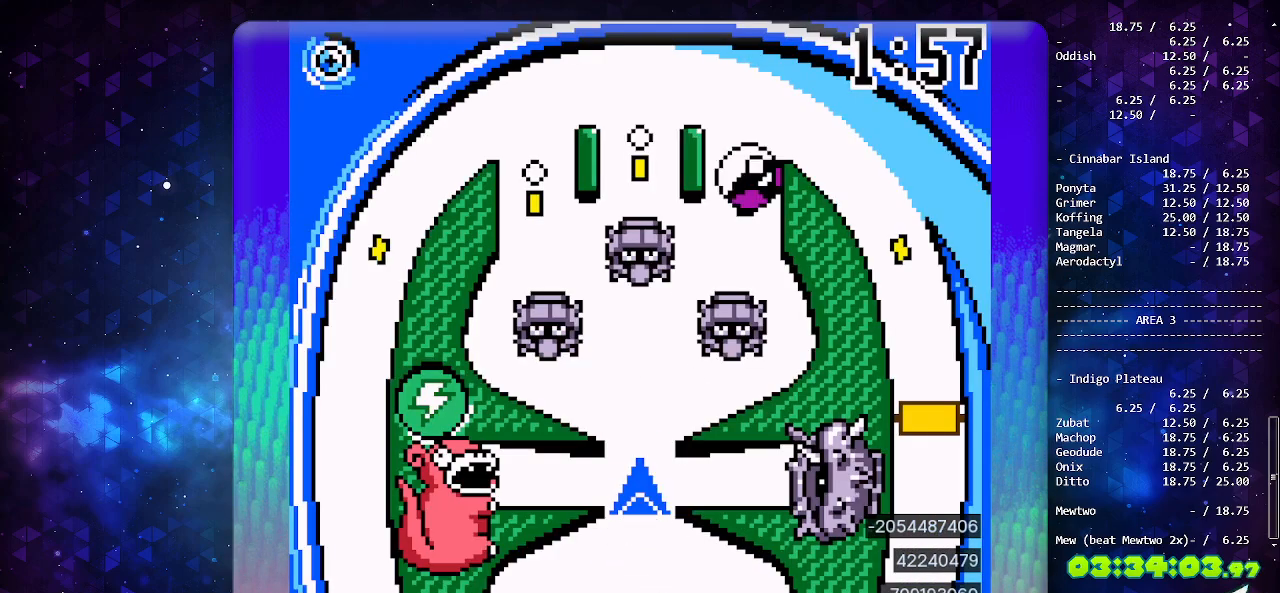
{"buttons": [], "events": [[100, "A", "down"], [267, "A", "up"]]}
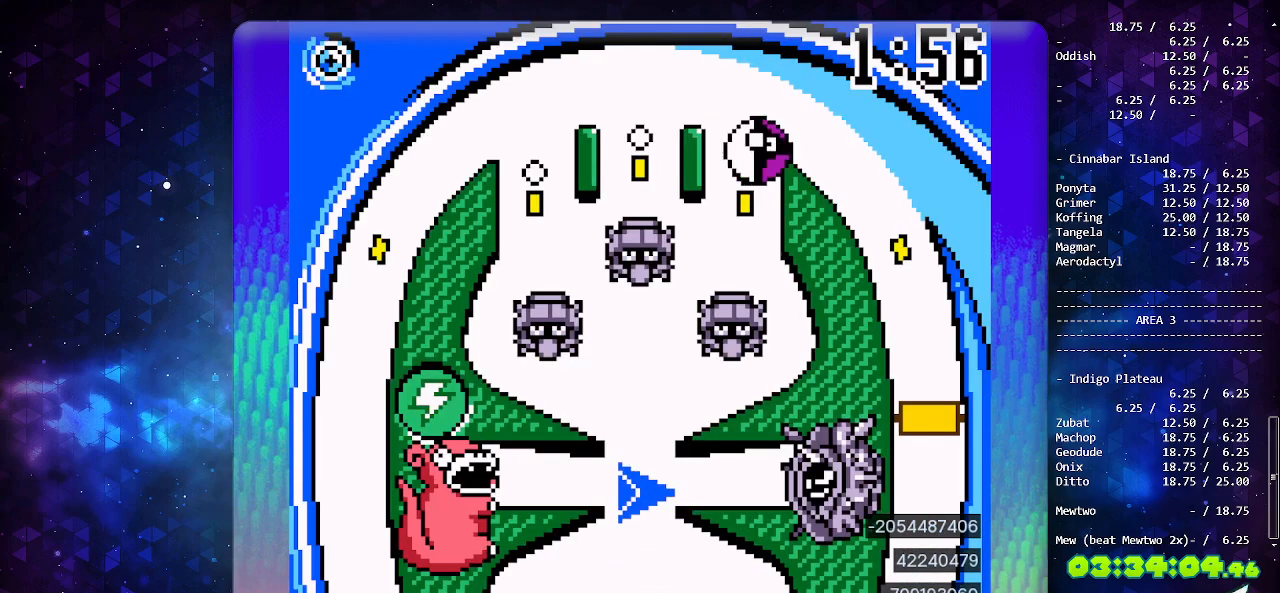
{"buttons": [], "events": [[117, "A", "down"], [233, "A", "up"]]}
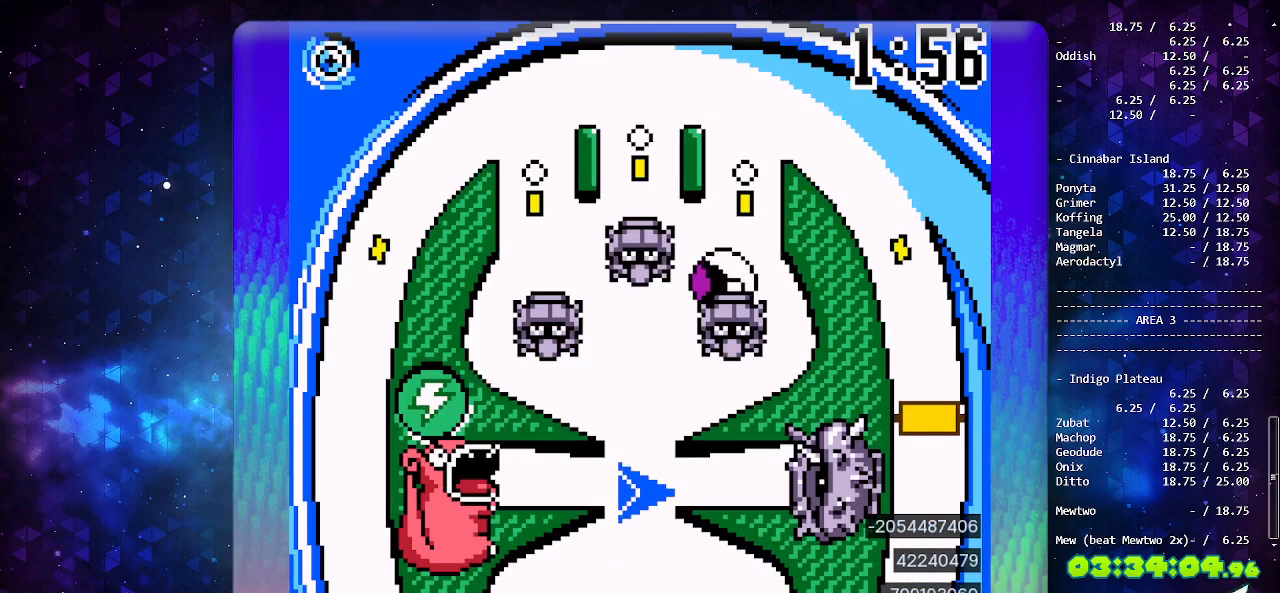
{"buttons": [], "events": [[133, "A", "down"], [217, "A", "up"]]}
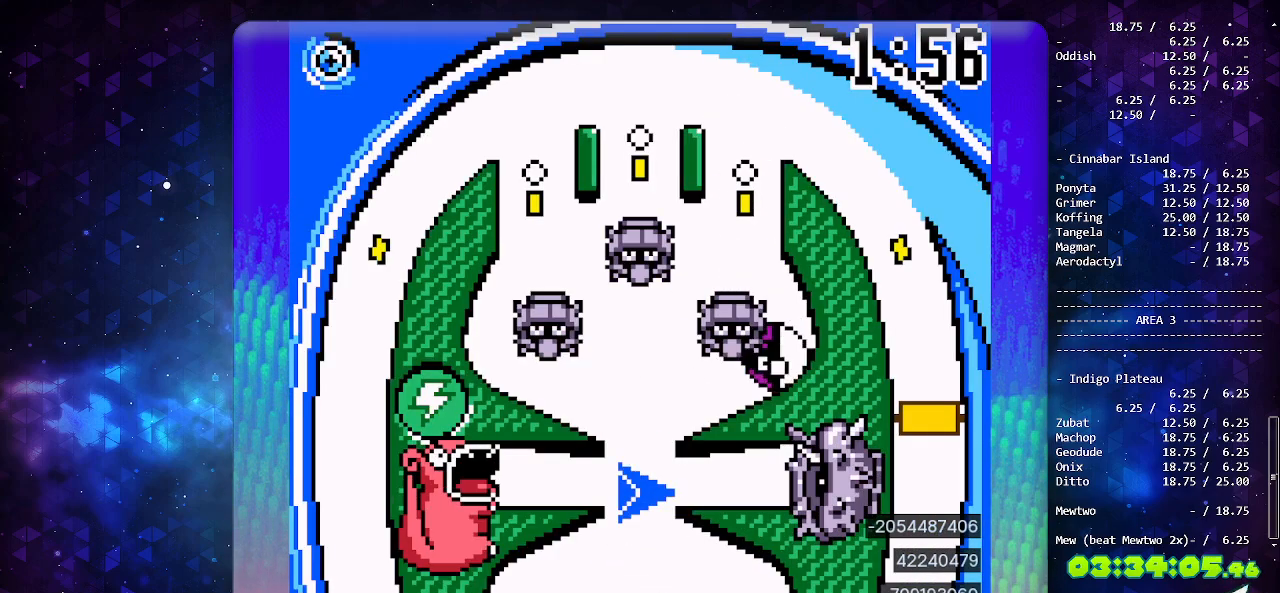
{"buttons": [], "events": []}
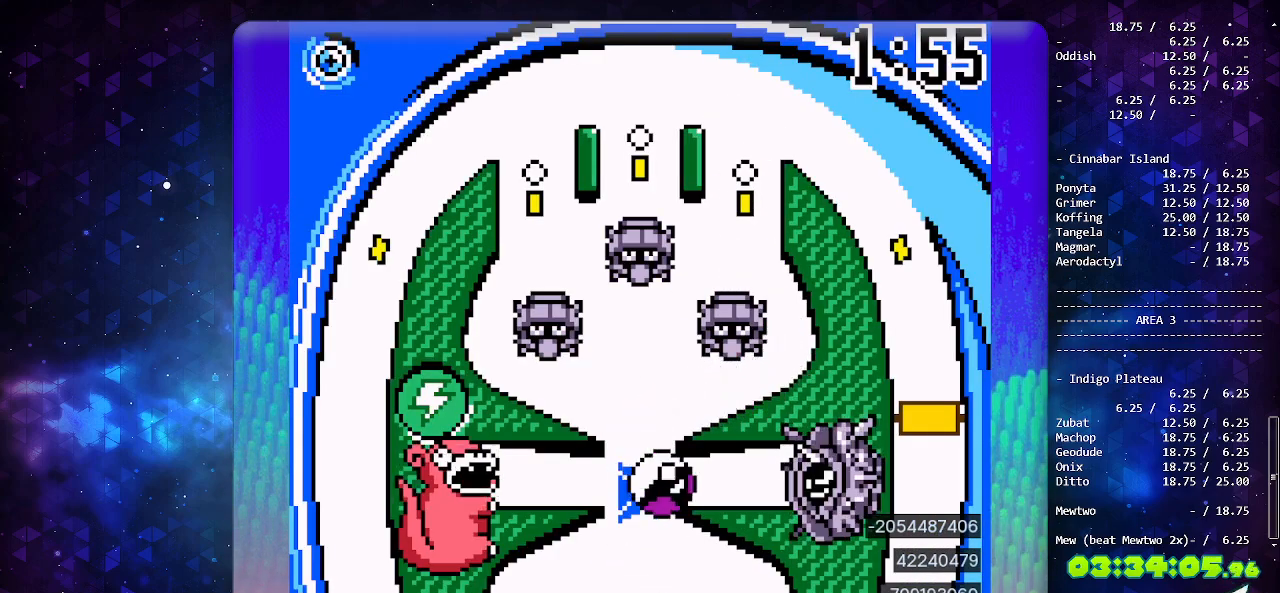
{"buttons": [], "events": []}
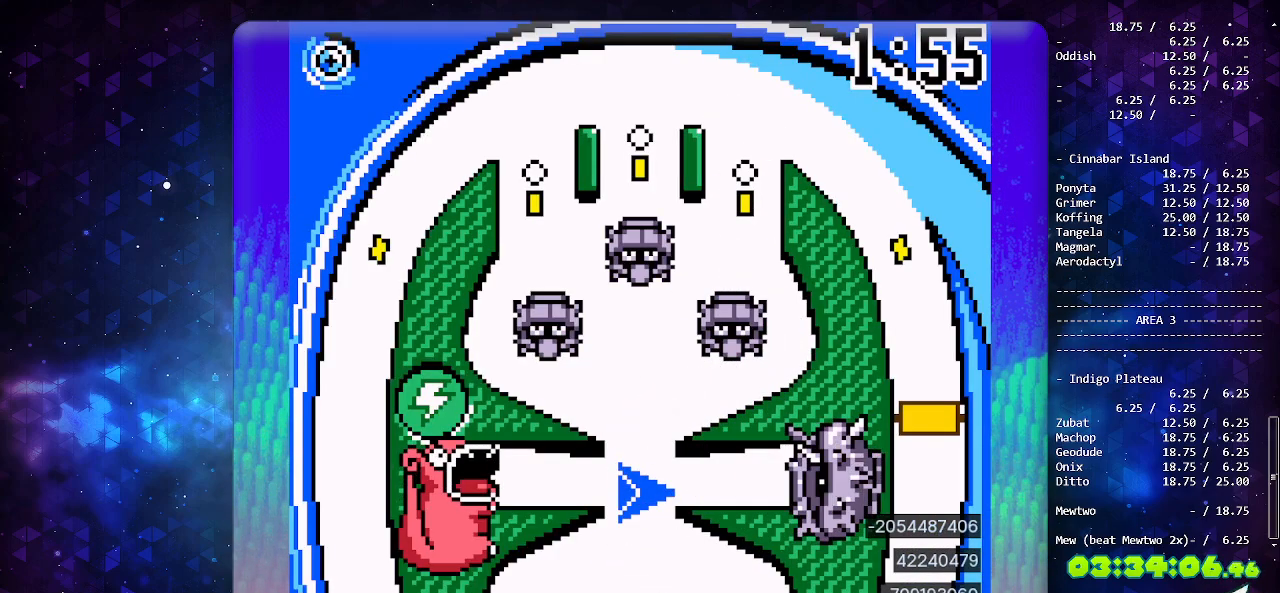
{"buttons": ["SELECT"], "events": [[450, "SELECT", "down"]]}
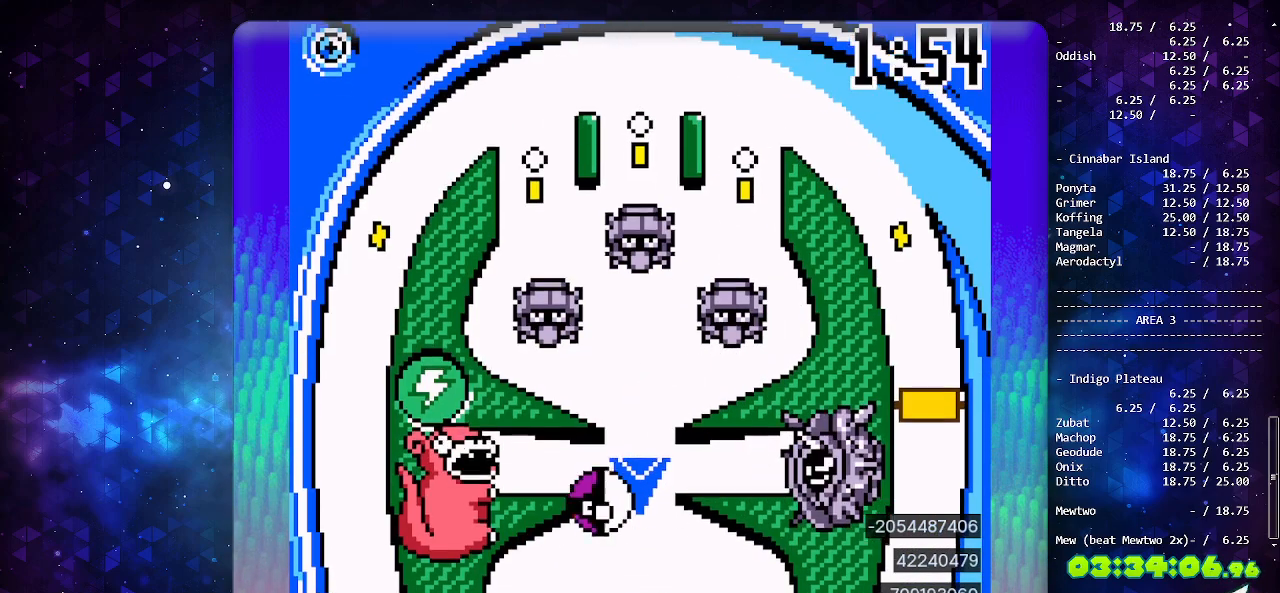
{"buttons": [], "events": [[133, "SELECT", "up"]]}
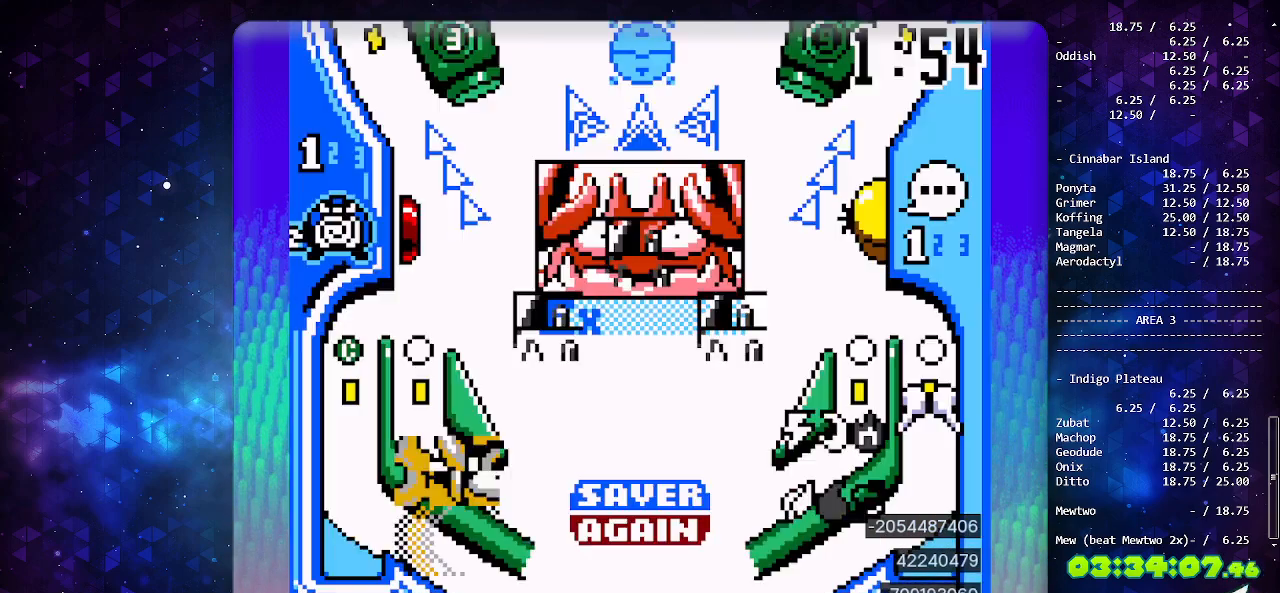
{"buttons": [], "events": [[100, "DPAD_DOWN", "down"], [200, "DPAD_DOWN", "up"], [250, "DPAD_DOWN", "down"], [367, "DPAD_DOWN", "up"]]}
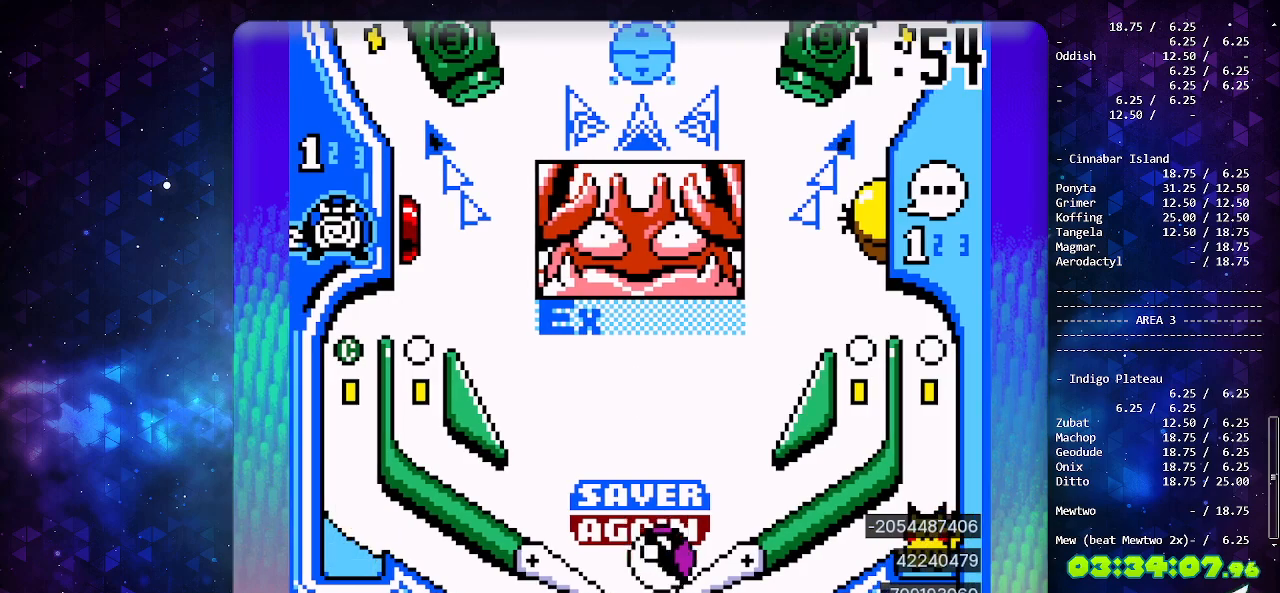
{"buttons": ["B"], "events": [[33, "DPAD_LEFT", "down"], [217, "DPAD_LEFT", "up"], [417, "B", "down"]]}
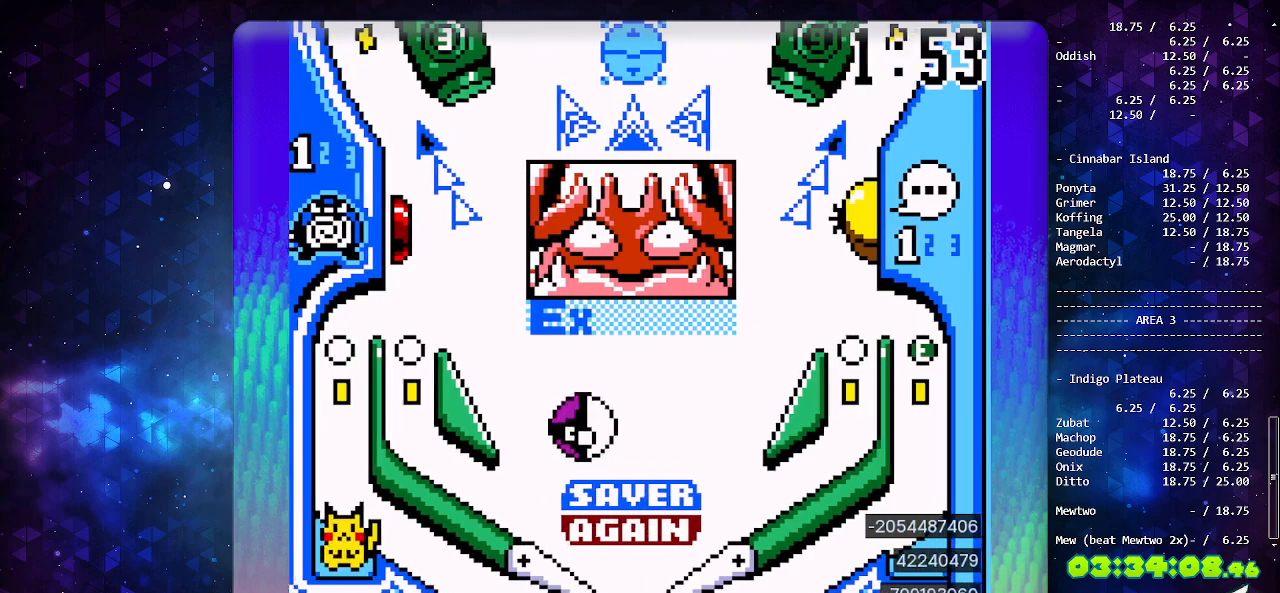
{"buttons": ["B"], "events": [[17, "B", "up"], [83, "B", "down"], [183, "B", "up"], [233, "B", "down"], [333, "B", "up"], [350, "B", "down"]]}
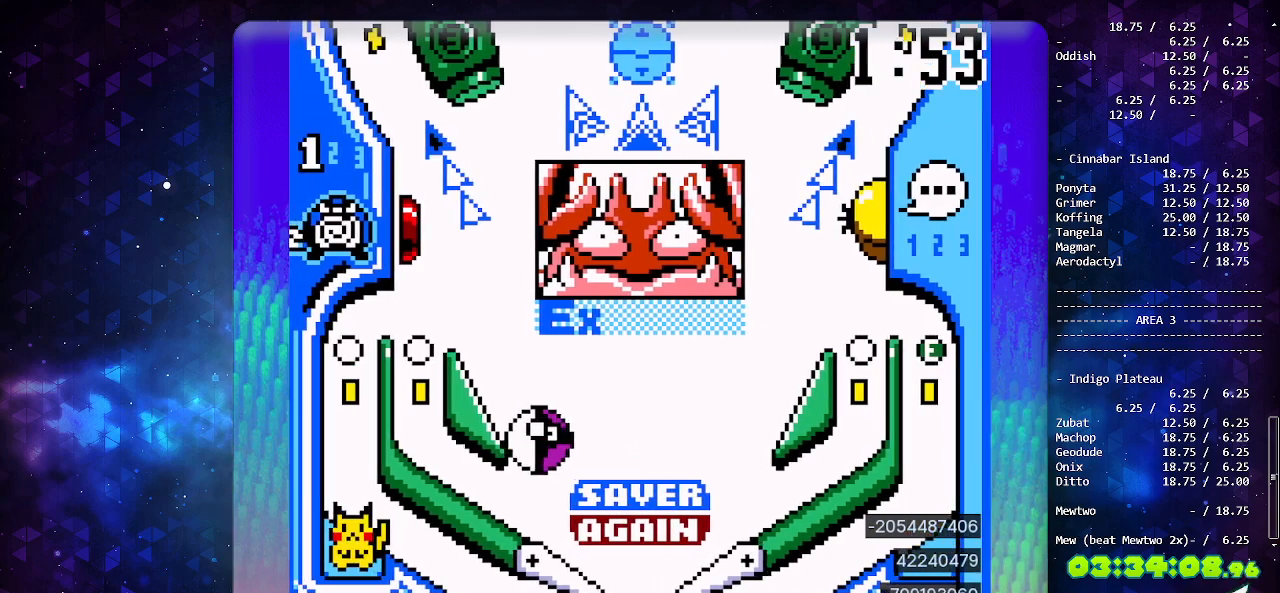
{"buttons": ["DPAD_LEFT"], "events": [[17, "B", "up"], [117, "DPAD_LEFT", "down"]]}
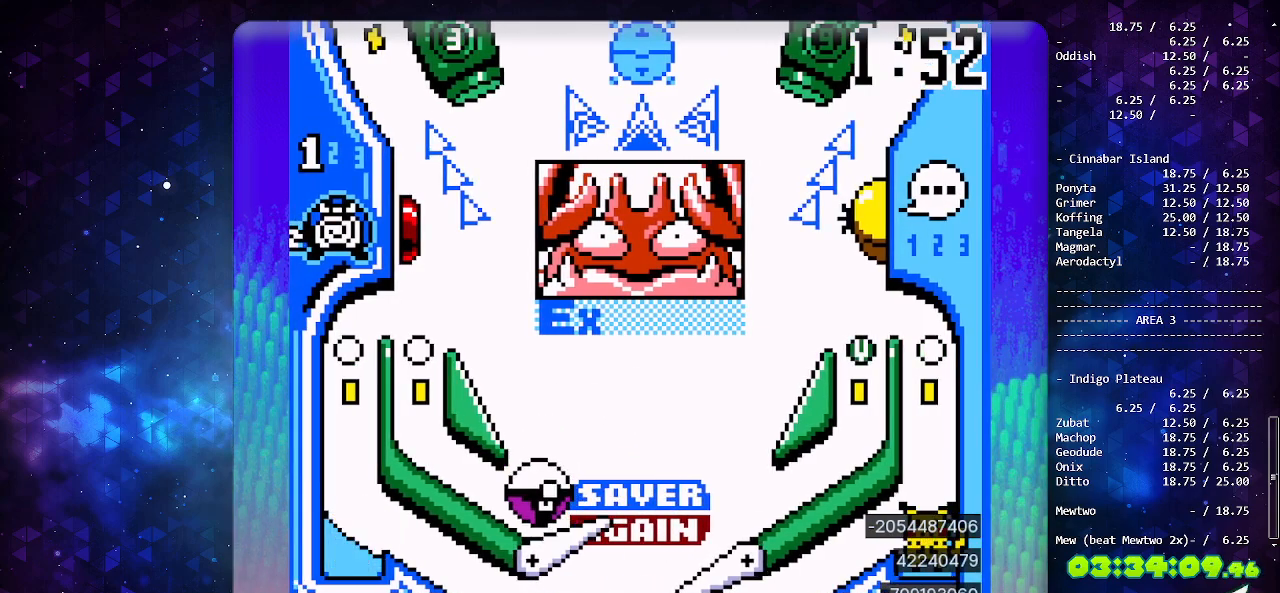
{"buttons": ["B"], "events": [[33, "B", "down"], [67, "DPAD_LEFT", "up"], [117, "B", "up"], [183, "B", "down"], [283, "B", "up"], [367, "B", "down"], [450, "B", "up"], [500, "B", "down"]]}
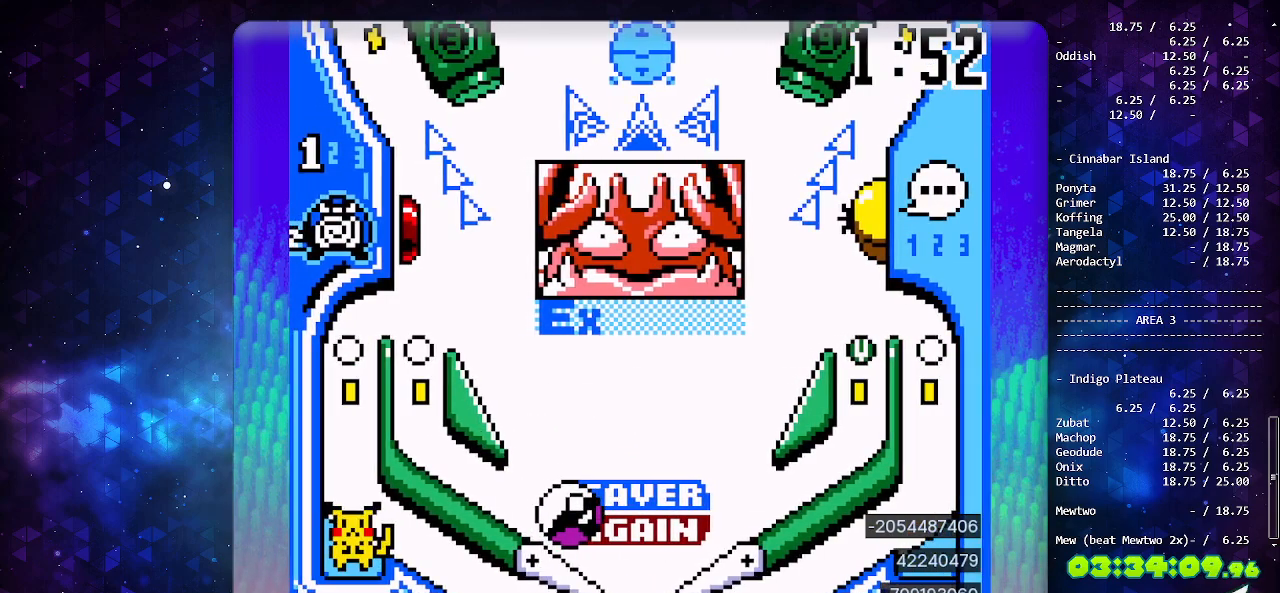
{"buttons": [], "events": [[17, "DPAD_LEFT", "down"], [183, "B", "up"], [317, "DPAD_LEFT", "up"]]}
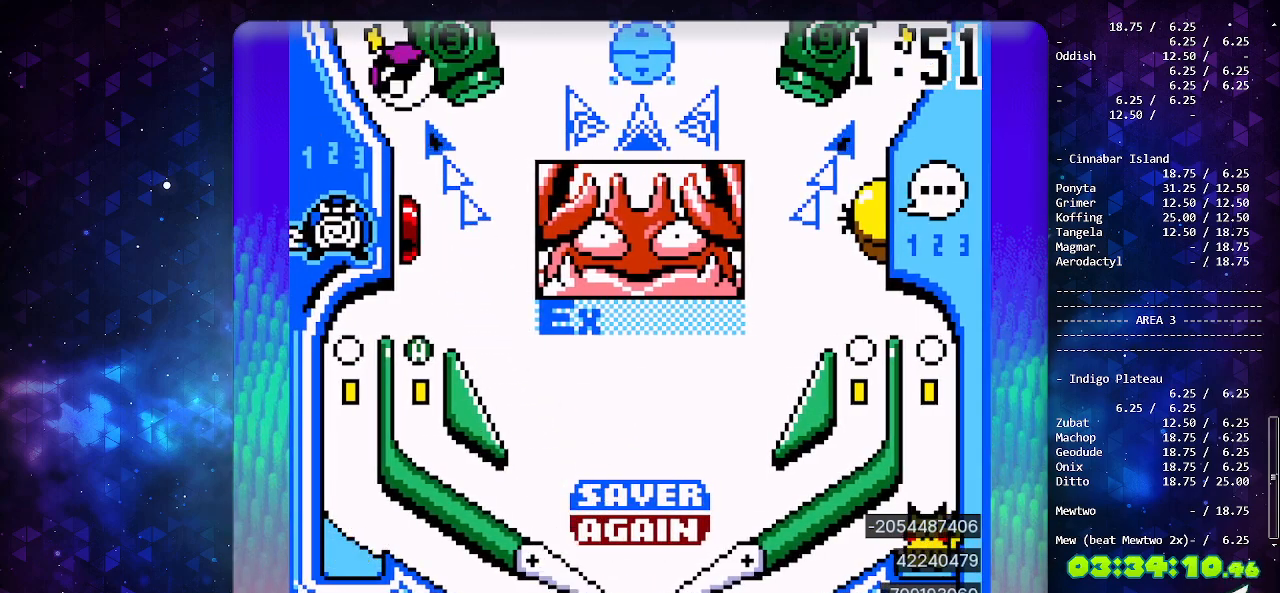
{"buttons": [], "events": []}
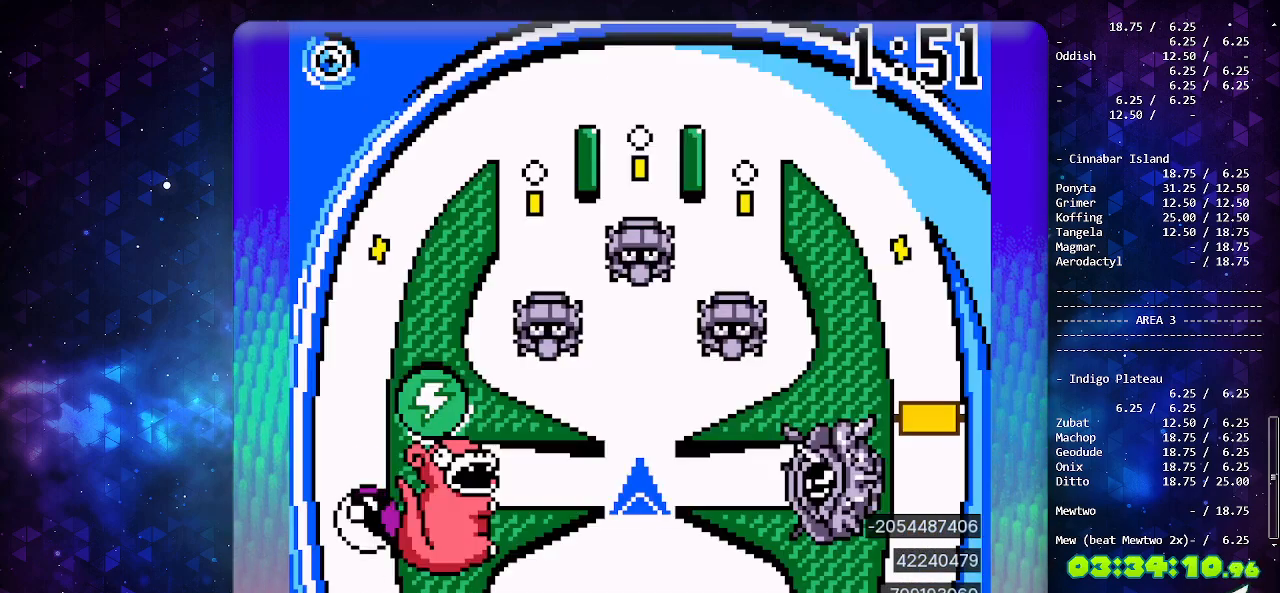
{"buttons": [], "events": []}
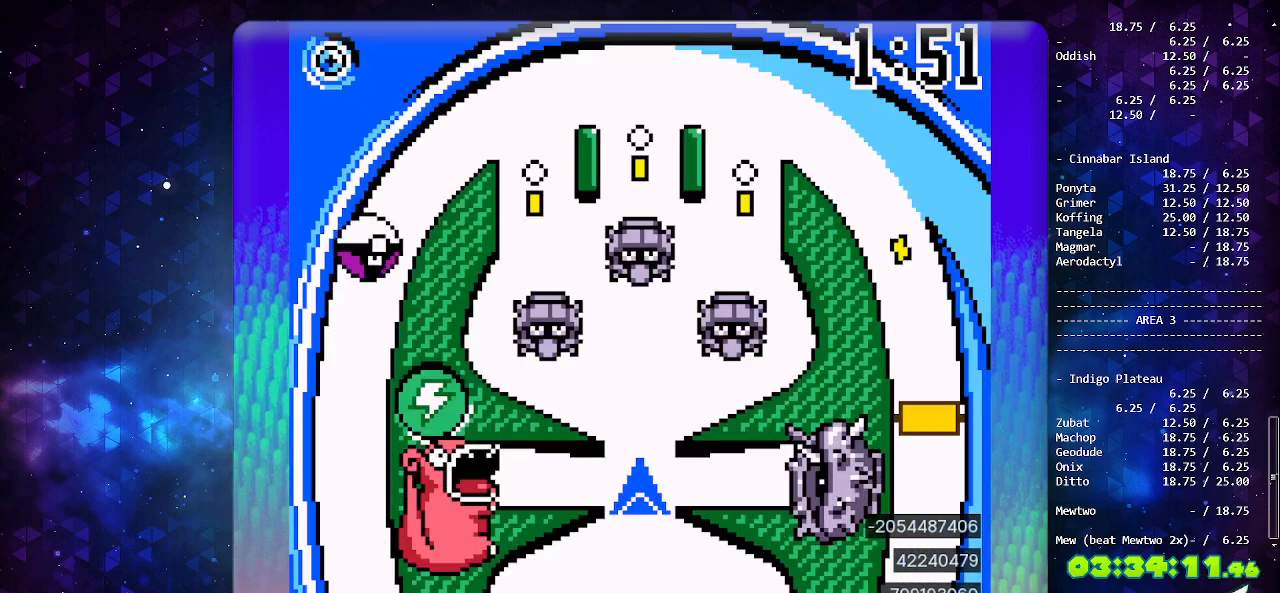
{"buttons": [], "events": []}
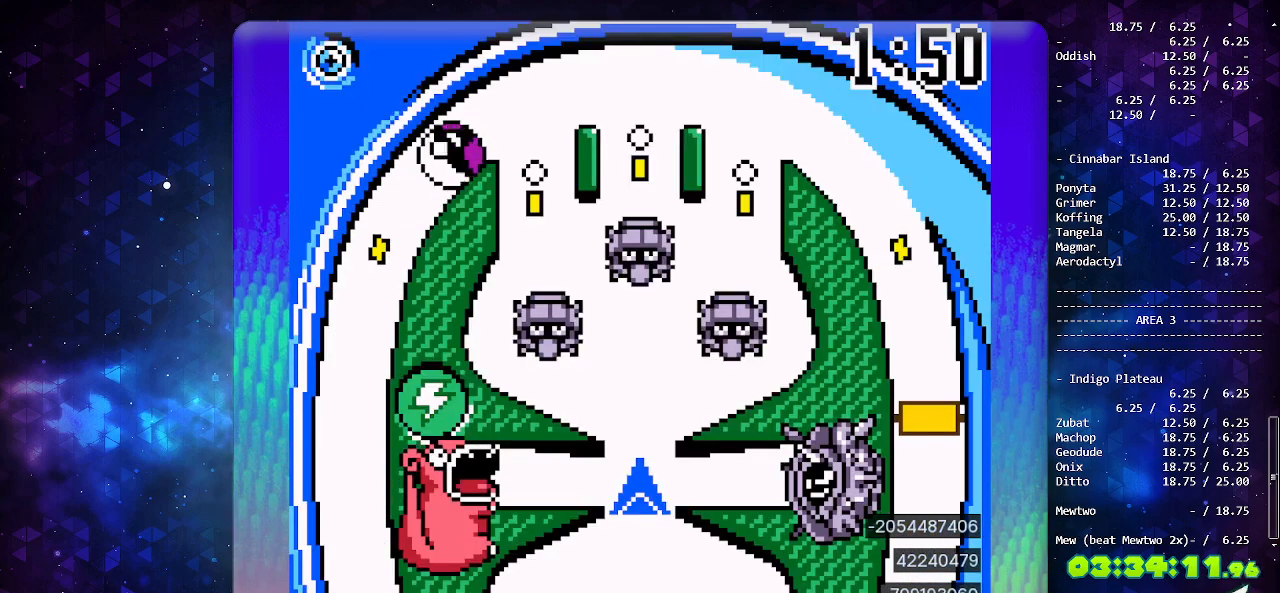
{"buttons": ["B"], "events": [[383, "B", "down"]]}
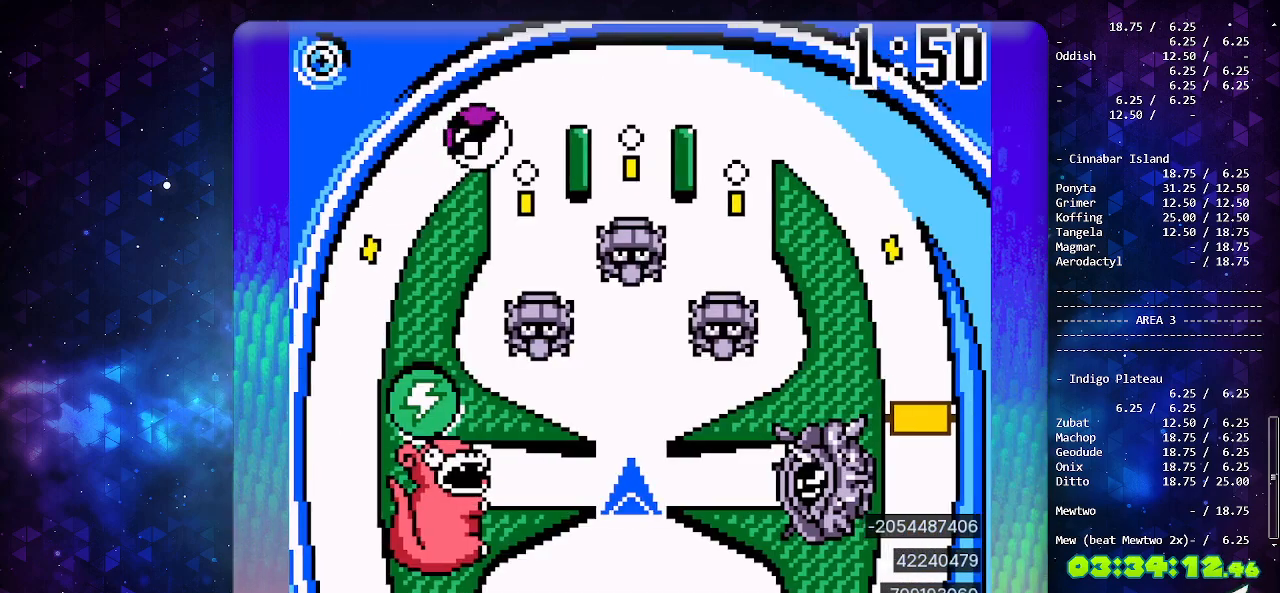
{"buttons": ["B"], "events": [[17, "B", "up"], [67, "B", "down"], [167, "B", "up"], [233, "B", "down"], [367, "B", "up"], [433, "B", "down"]]}
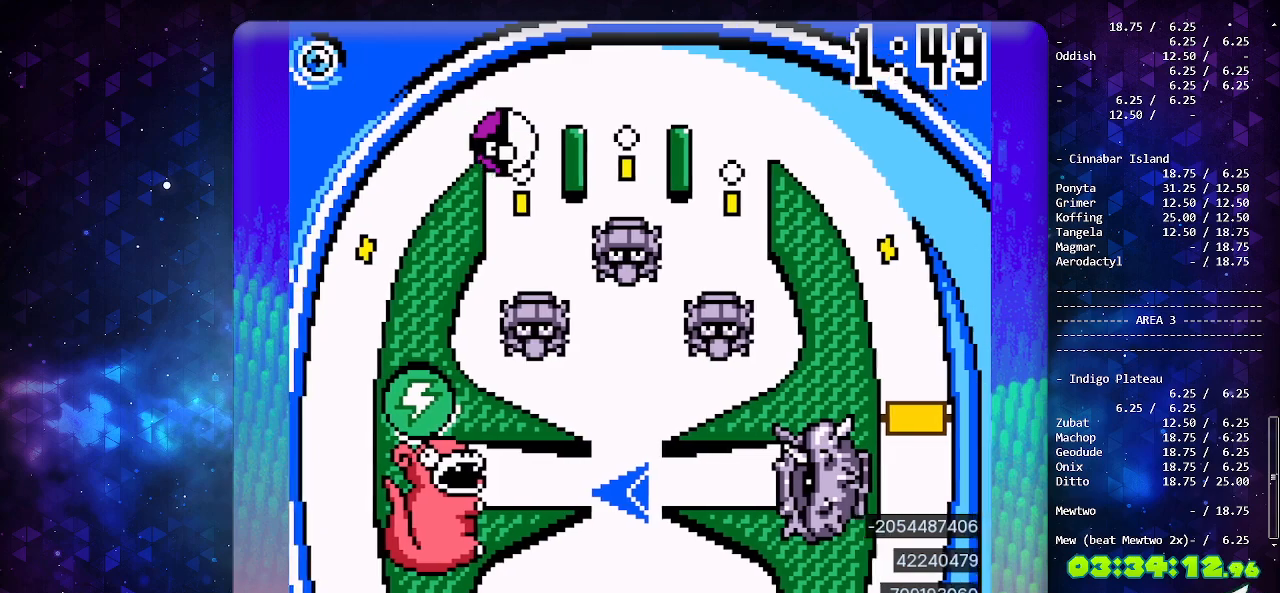
{"buttons": [], "events": [[200, "B", "up"]]}
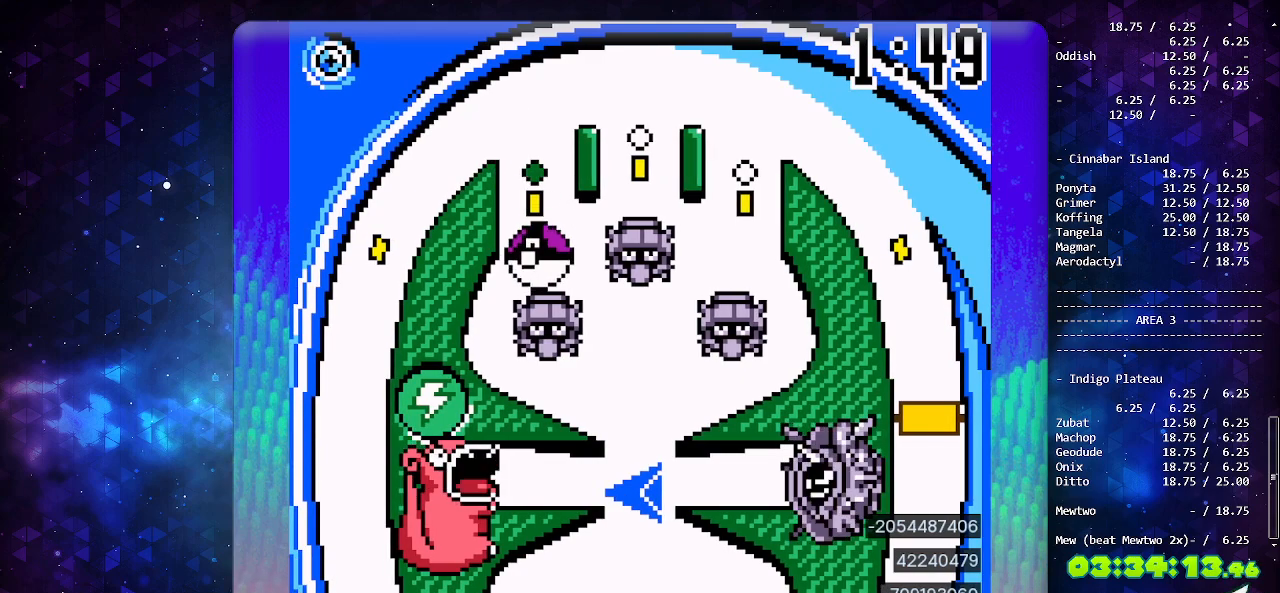
{"buttons": [], "events": [[33, "A", "down"], [233, "A", "up"]]}
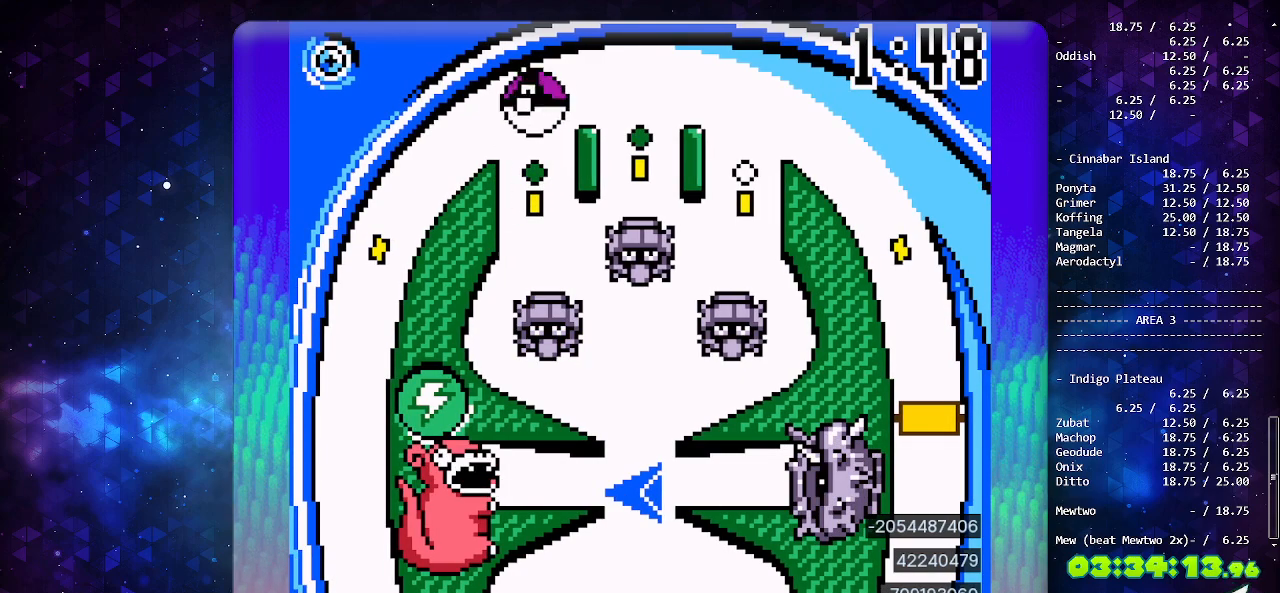
{"buttons": ["A"], "events": [[83, "A", "down"], [250, "A", "up"], [500, "A", "down"]]}
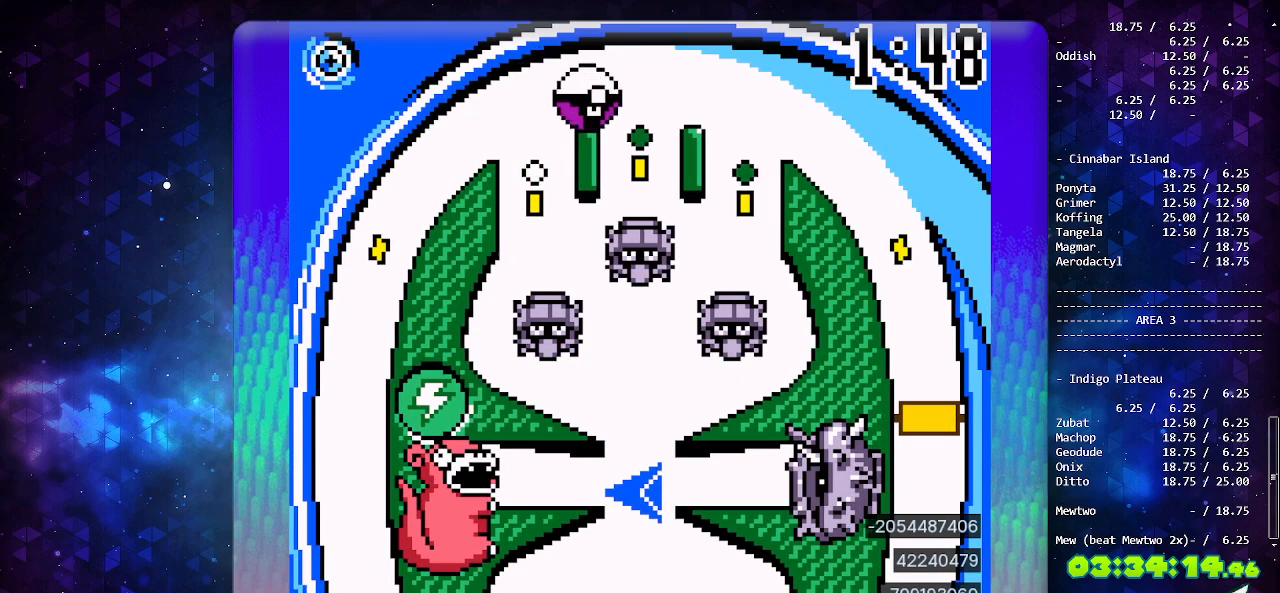
{"buttons": [], "events": [[150, "A", "up"]]}
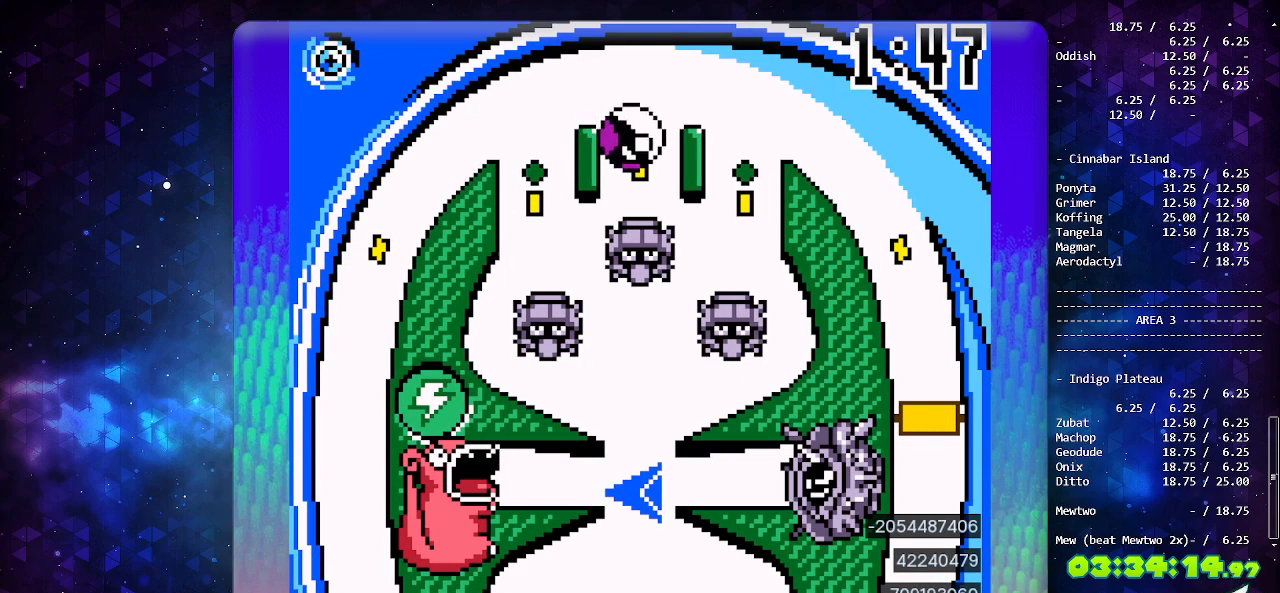
{"buttons": [], "events": [[167, "B", "down"], [333, "B", "up"]]}
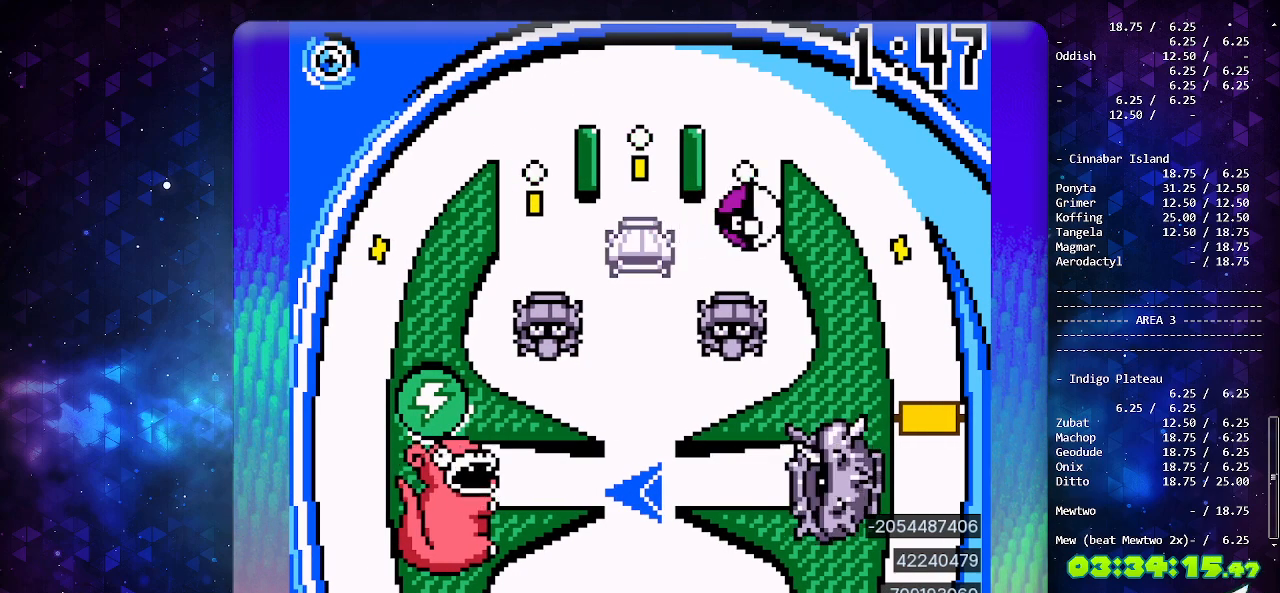
{"buttons": [], "events": []}
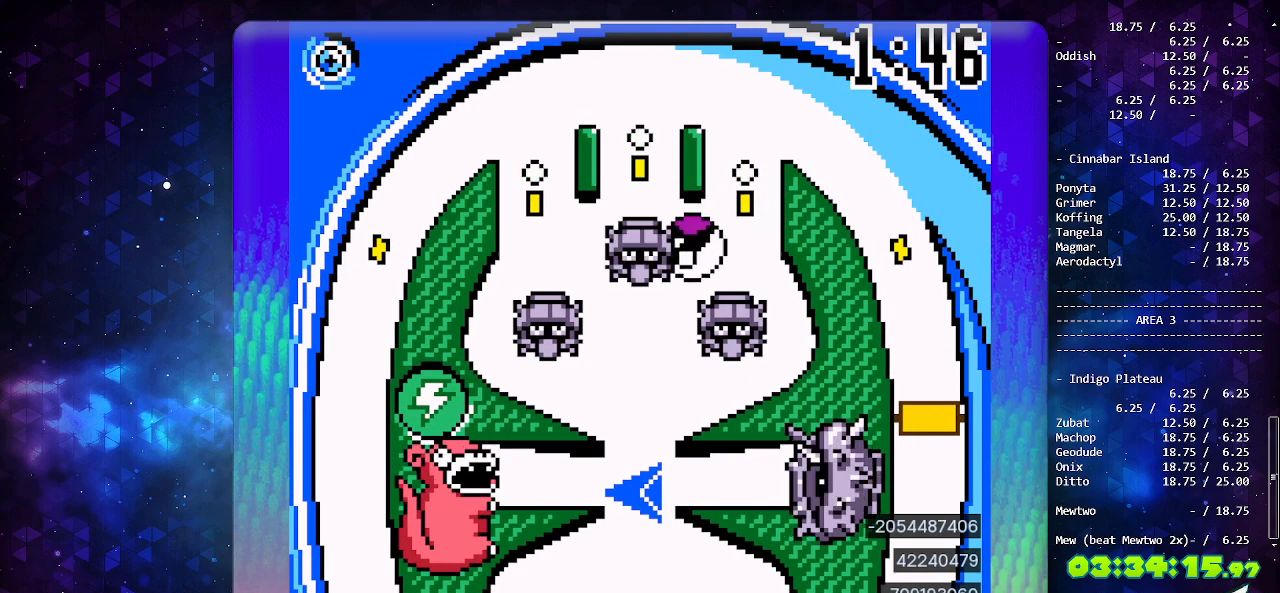
{"buttons": [], "events": [[50, "B", "down"], [167, "B", "up"]]}
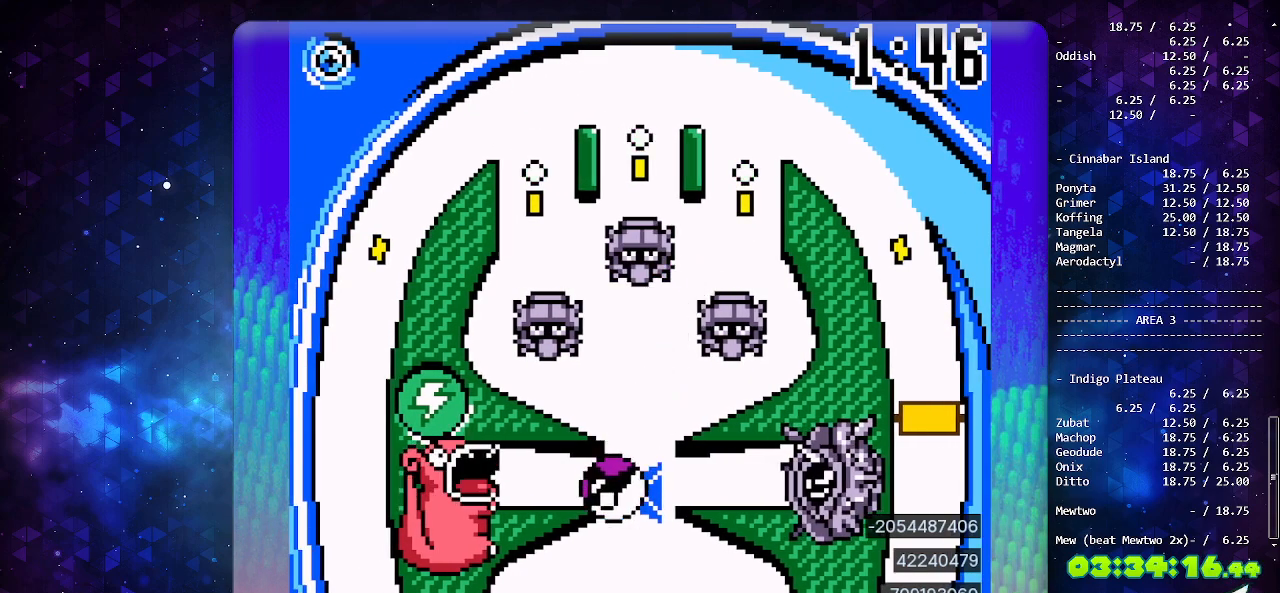
{"buttons": [], "events": []}
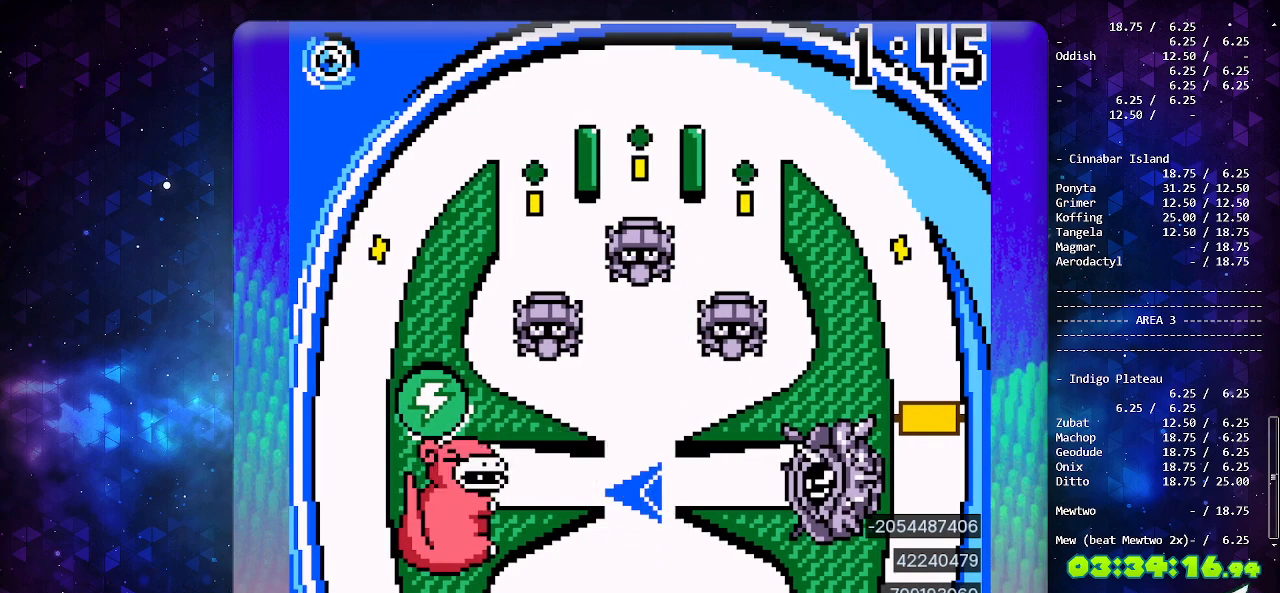
{"buttons": [], "events": []}